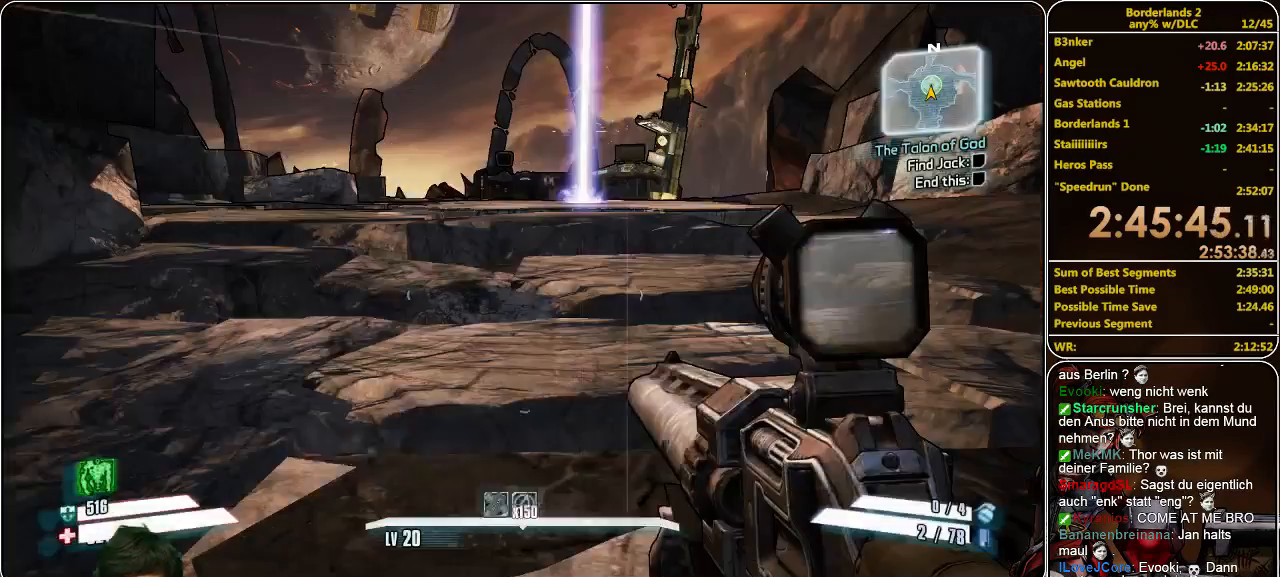
Gameplay with keyboard and mouse; each line is a JSON object with the keys and mouse buttons held at the frame after it. "events" lists presses ("down") and releases ("up") of "a", "alt", "c", "ctrl", "d", "e", "f", "q", "r", "s", "shift", "space", "tab", "v", "w", "x", "z", "mouse_left", "mouse_middle", "mouse_right", "mouse_wheel_up" and "mouse_wheel_down" between this image and that frame as [ms after this image, input, new state], when the widget could be followed in between. "mouse_left", "mouse_middle", "mouse_right", "mouse_wheel_up", "mouse_wheel_down" = the "left", "middle", "right", "wheel_up", "wheel_down" buttons of the "mouse" list. No other keys are recorded. Mouse movement is not recorded.
{"keys": ["shift", "w"], "mouse": [], "events": [[300, "w", "down"], [366, "shift", "down"]]}
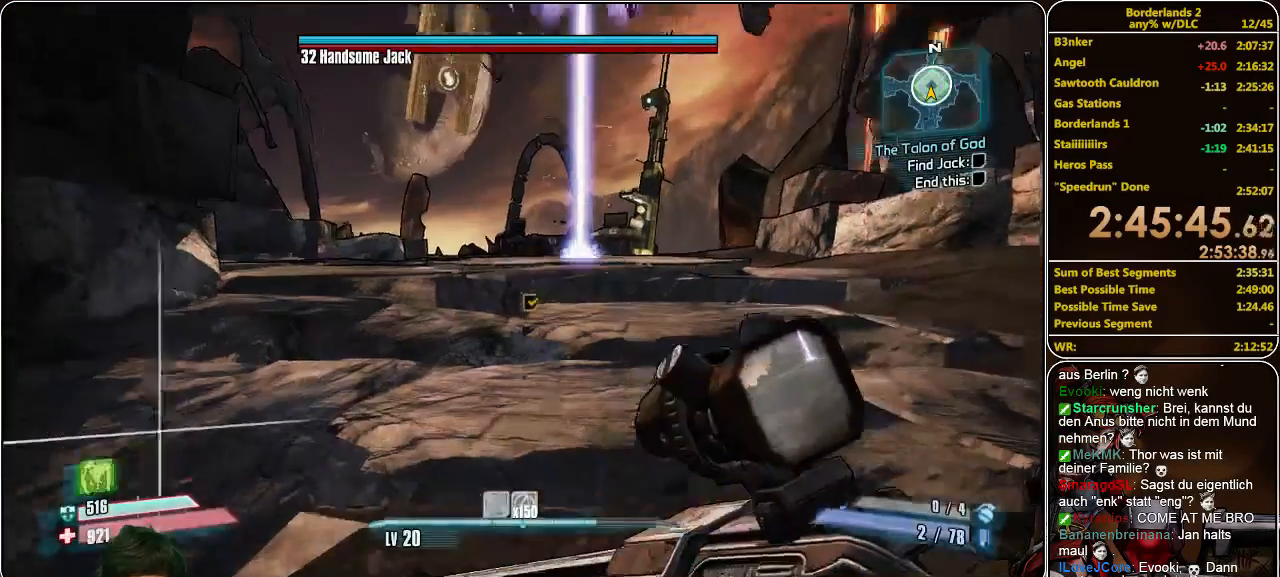
{"keys": ["a", "w"], "mouse": ["left"], "events": [[333, "space", "down"], [433, "shift", "up"], [500, "a", "down"], [500, "mouse_left", "down"], [500, "space", "up"]]}
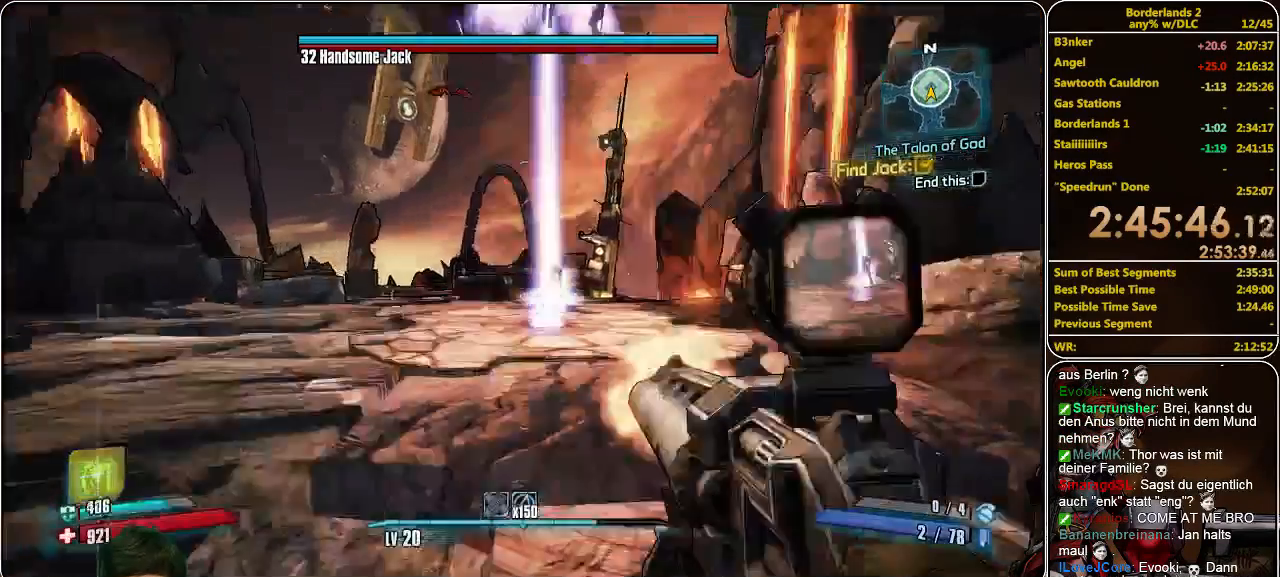
{"keys": ["w"], "mouse": ["left"], "events": [[66, "mouse_left", "up"], [100, "mouse_left", "down"], [166, "mouse_left", "up"], [266, "mouse_left", "down"], [333, "mouse_left", "up"], [500, "a", "up"], [500, "mouse_left", "down"]]}
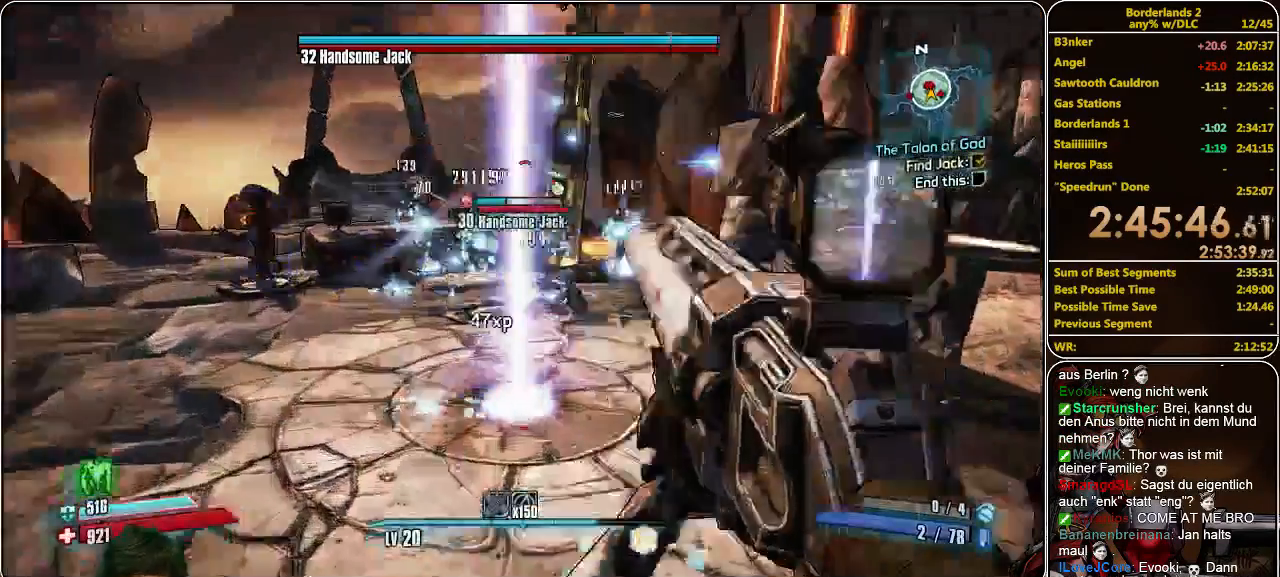
{"keys": ["a", "w"], "mouse": [], "events": [[233, "mouse_left", "up"], [266, "mouse_left", "down"], [333, "mouse_left", "up"], [433, "a", "down"], [433, "mouse_left", "down"], [500, "mouse_left", "up"]]}
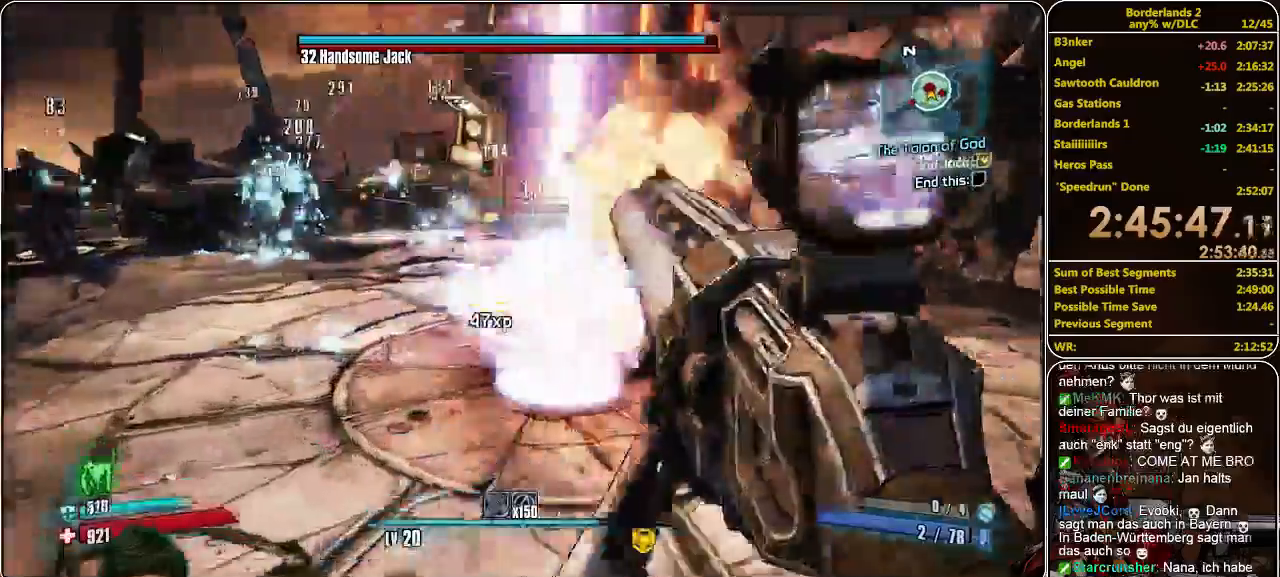
{"keys": ["a", "w"], "mouse": [], "events": [[33, "mouse_left", "down"], [100, "mouse_left", "up"], [166, "mouse_left", "down"], [466, "mouse_left", "up"]]}
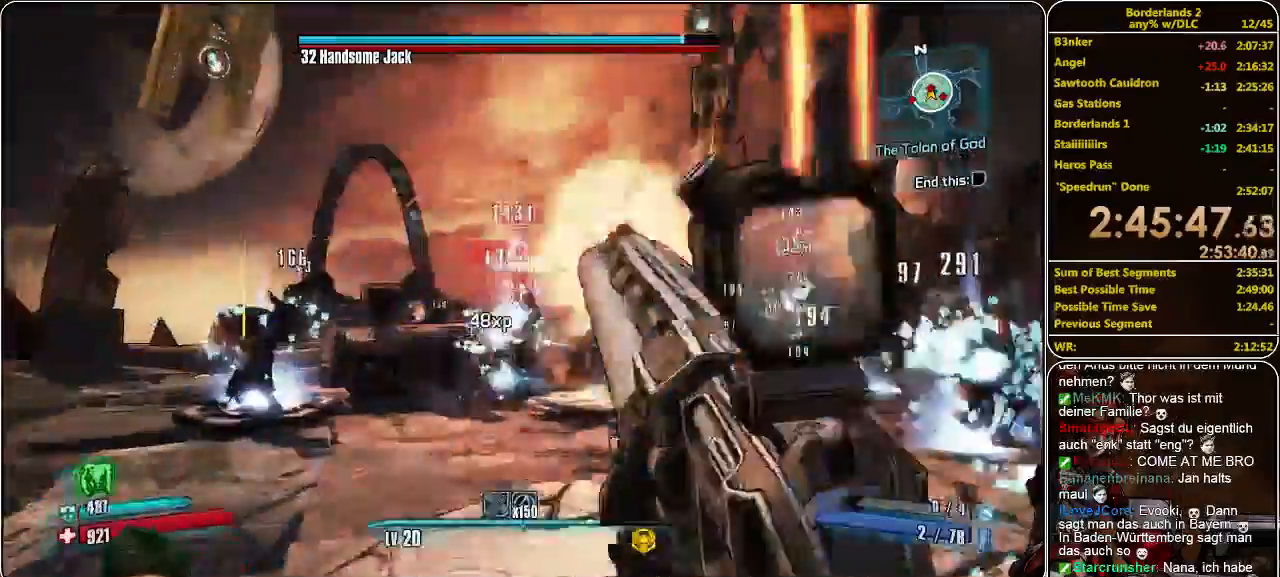
{"keys": ["w"], "mouse": ["left"], "events": [[33, "a", "up"], [33, "mouse_left", "down"], [133, "mouse_left", "up"], [166, "mouse_left", "down"], [266, "mouse_left", "up"], [333, "mouse_left", "down"], [400, "mouse_left", "up"], [433, "mouse_left", "down"]]}
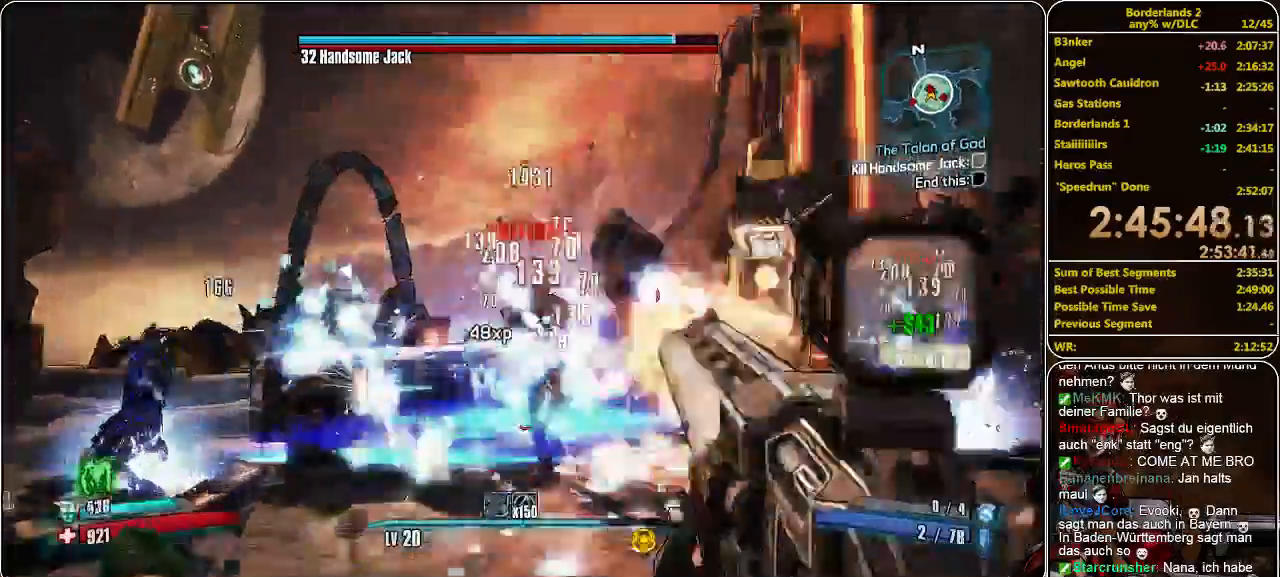
{"keys": [], "mouse": ["left"], "events": [[33, "mouse_left", "up"], [66, "mouse_left", "down"], [166, "mouse_left", "up"], [200, "mouse_left", "down"], [300, "mouse_left", "up"], [333, "mouse_left", "down"], [433, "w", "up"], [466, "mouse_left", "up"], [500, "mouse_left", "down"]]}
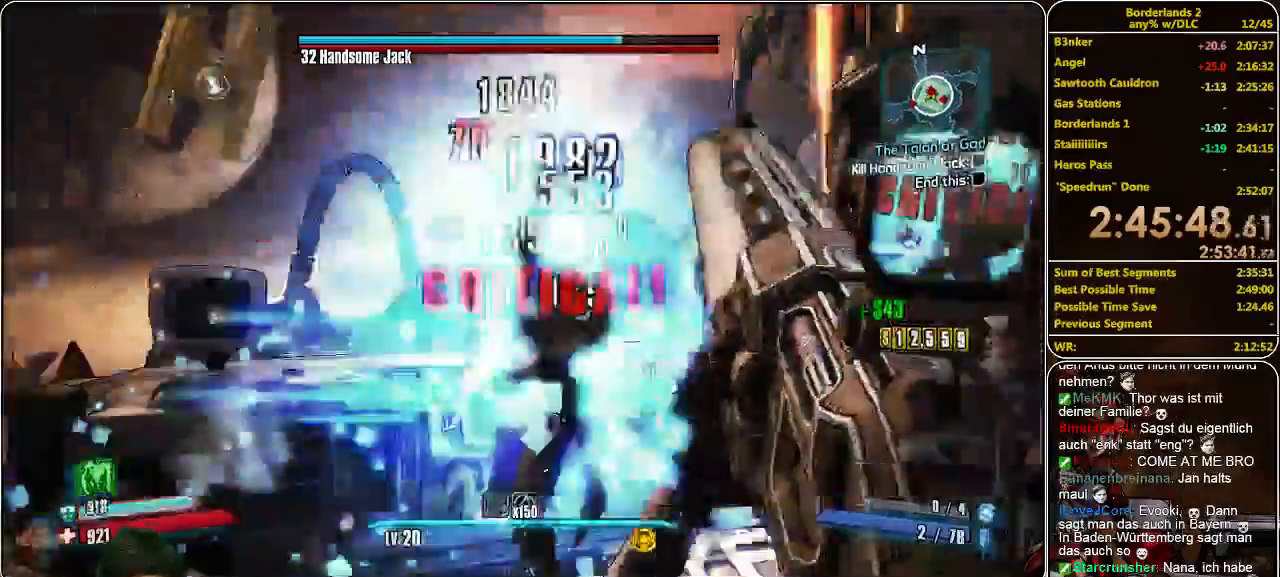
{"keys": ["s"], "mouse": [], "events": [[100, "mouse_left", "up"], [133, "mouse_left", "down"], [233, "mouse_left", "up"], [266, "mouse_left", "down"], [333, "mouse_left", "up"], [433, "mouse_left", "down"], [433, "s", "down"], [466, "mouse_left", "up"]]}
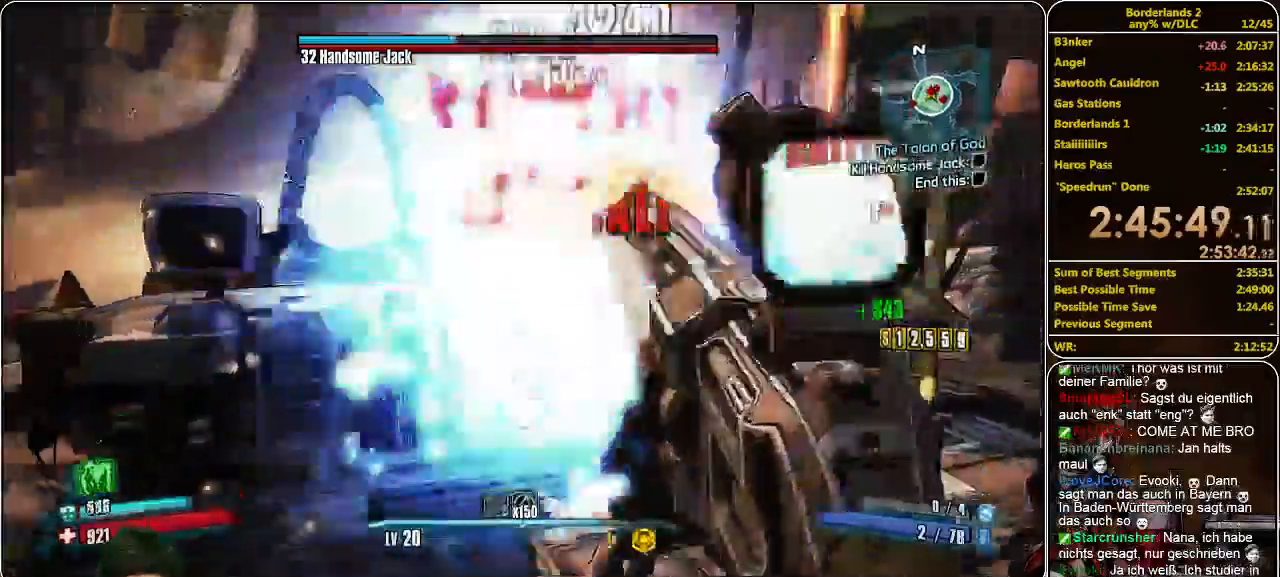
{"keys": [], "mouse": ["left"], "events": [[33, "mouse_left", "down"], [33, "s", "up"], [100, "mouse_left", "up"], [166, "mouse_left", "down"], [300, "mouse_left", "up"], [366, "mouse_left", "down"], [433, "mouse_left", "up"], [500, "mouse_left", "down"]]}
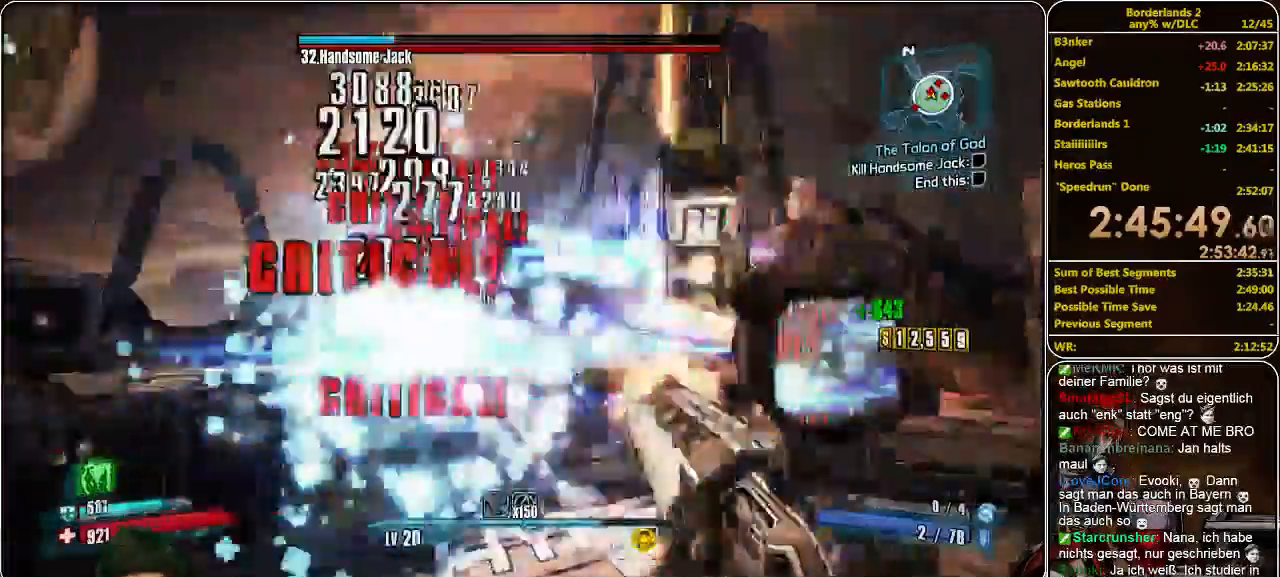
{"keys": [], "mouse": [], "events": [[66, "mouse_left", "up"], [133, "mouse_left", "down"], [200, "mouse_left", "up"], [266, "mouse_left", "down"], [366, "mouse_left", "up"], [433, "mouse_left", "down"], [500, "mouse_left", "up"]]}
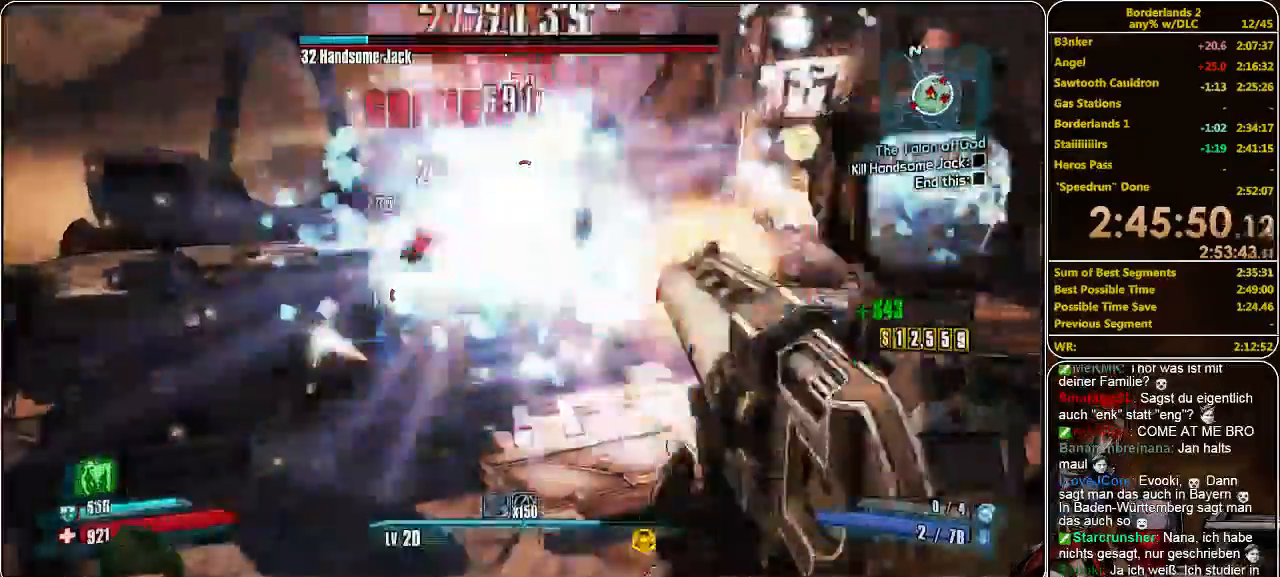
{"keys": [], "mouse": ["left"], "events": [[66, "mouse_left", "down"], [166, "mouse_left", "up"], [233, "mouse_left", "down"], [300, "mouse_left", "up"], [333, "mouse_left", "down"], [466, "mouse_left", "up"], [500, "mouse_left", "down"]]}
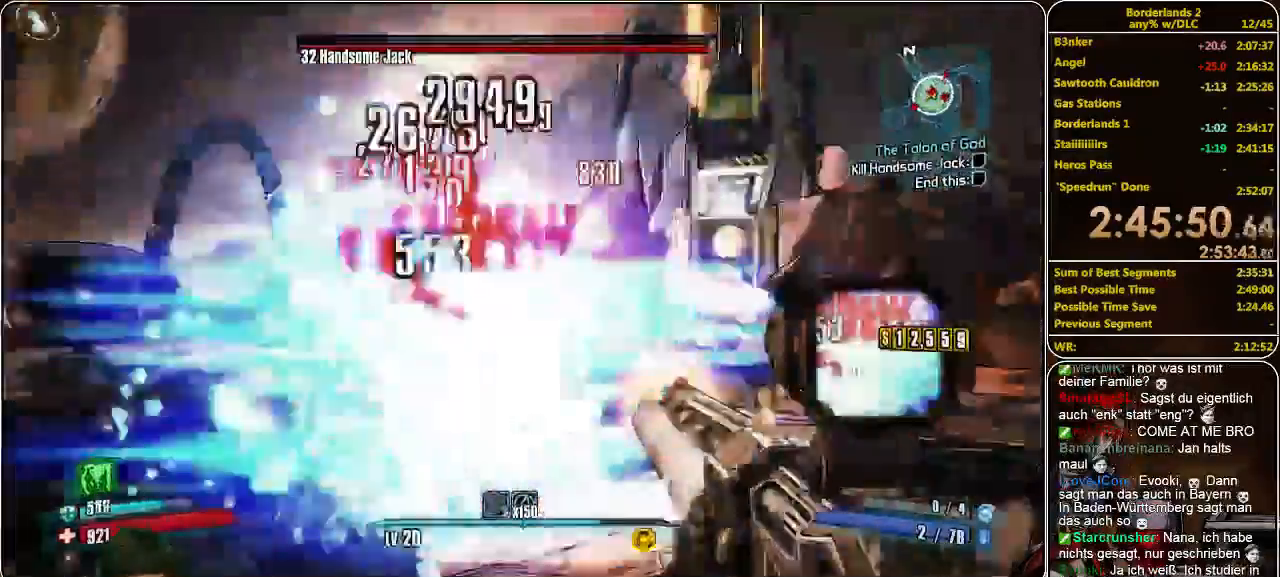
{"keys": ["s"], "mouse": ["left"], "events": [[66, "mouse_left", "up"], [133, "mouse_left", "down"], [200, "mouse_left", "up"], [233, "s", "down"], [266, "mouse_left", "down"], [366, "mouse_left", "up"], [433, "mouse_left", "down"]]}
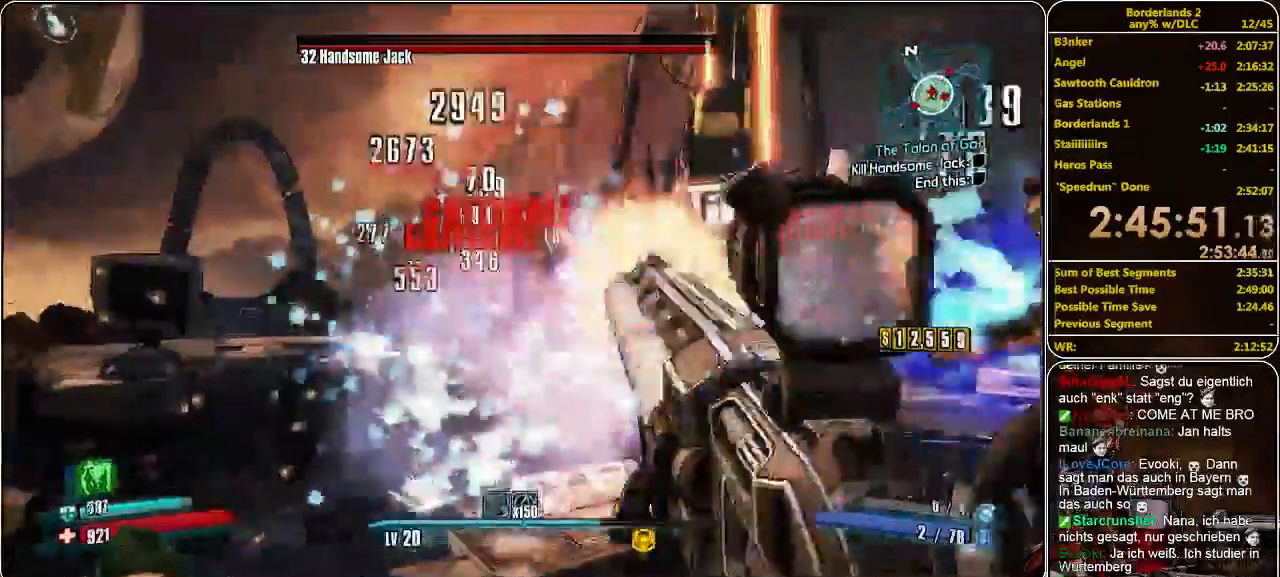
{"keys": ["w"], "mouse": ["left"], "events": [[33, "mouse_left", "up"], [33, "s", "up"], [100, "mouse_left", "down"], [166, "mouse_left", "up"], [200, "mouse_left", "down"], [233, "w", "down"], [466, "mouse_left", "up"], [500, "mouse_left", "down"]]}
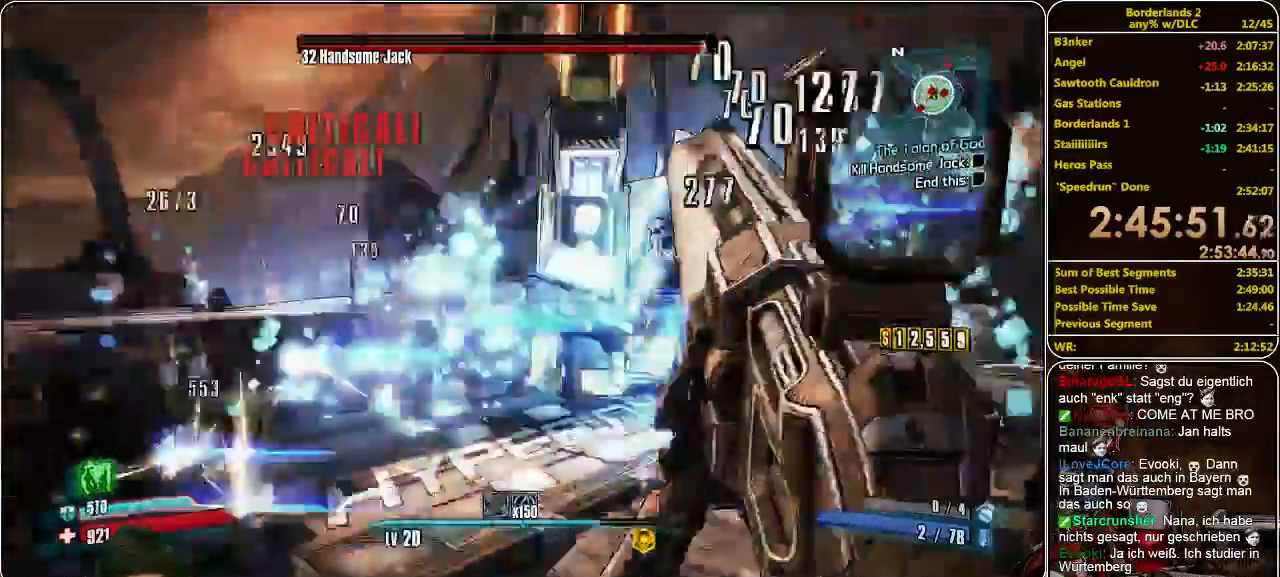
{"keys": [], "mouse": ["left"], "events": [[133, "mouse_left", "up"], [200, "mouse_left", "down"], [266, "mouse_left", "up"], [333, "mouse_left", "down"], [366, "w", "up"], [400, "mouse_left", "up"], [466, "mouse_left", "down"]]}
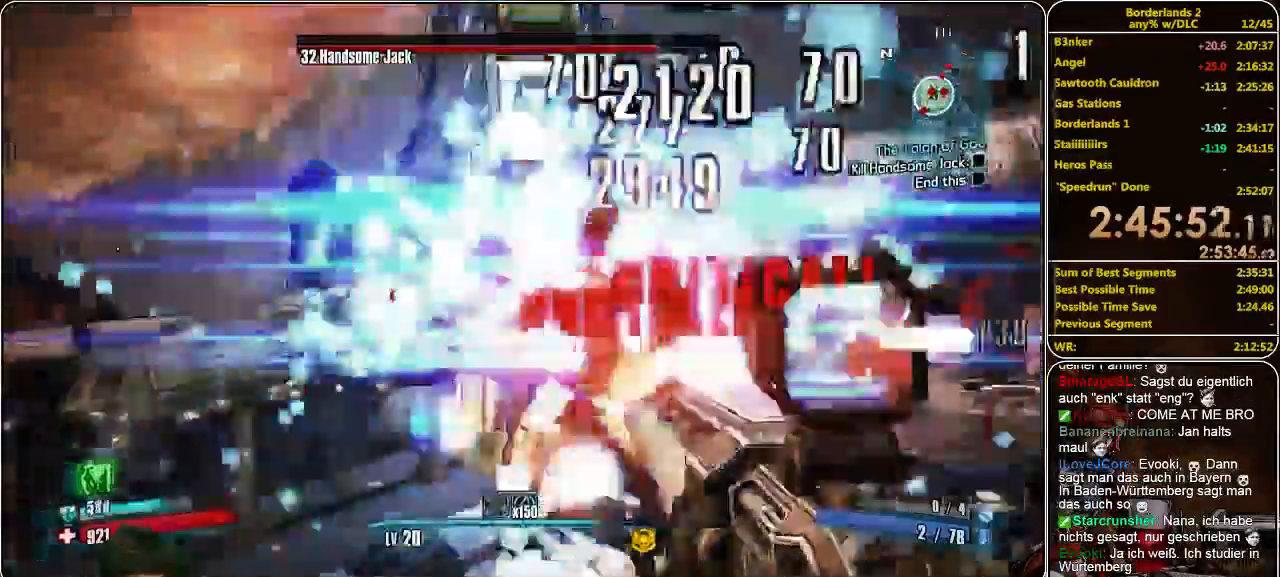
{"keys": [], "mouse": [], "events": [[33, "mouse_left", "up"], [100, "mouse_left", "down"], [200, "mouse_left", "up"], [266, "mouse_left", "down"], [333, "mouse_left", "up"], [400, "mouse_left", "down"], [500, "mouse_left", "up"]]}
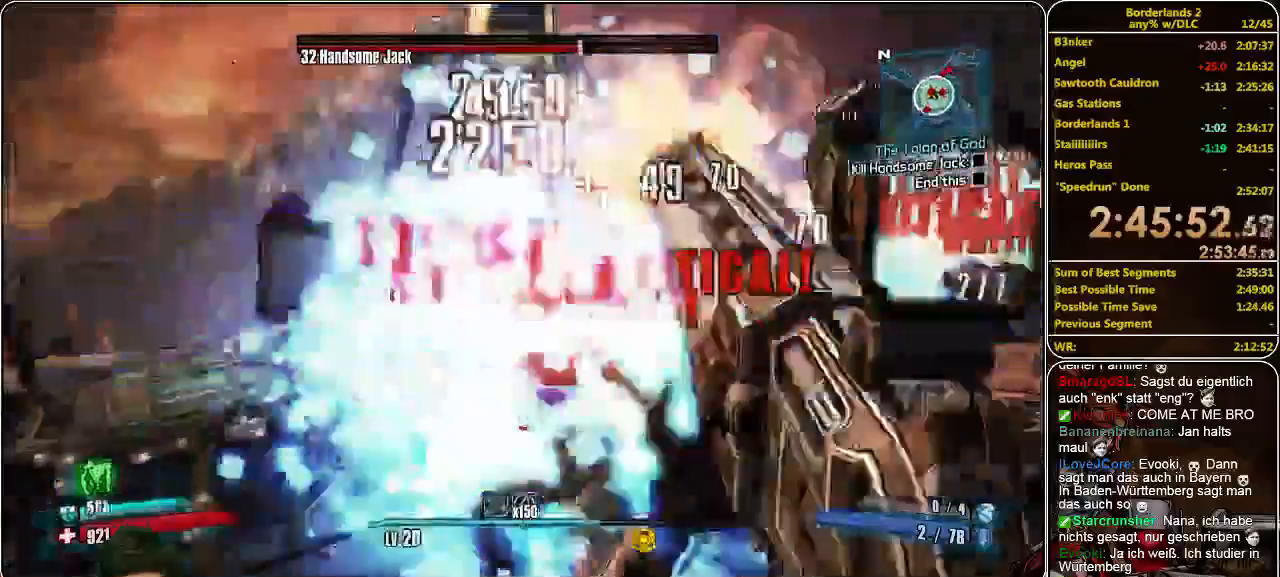
{"keys": [], "mouse": ["left"], "events": [[66, "mouse_left", "down"], [133, "mouse_left", "up"], [200, "mouse_left", "down"], [266, "mouse_left", "up"], [333, "mouse_left", "down"], [433, "mouse_left", "up"], [466, "mouse_left", "down"]]}
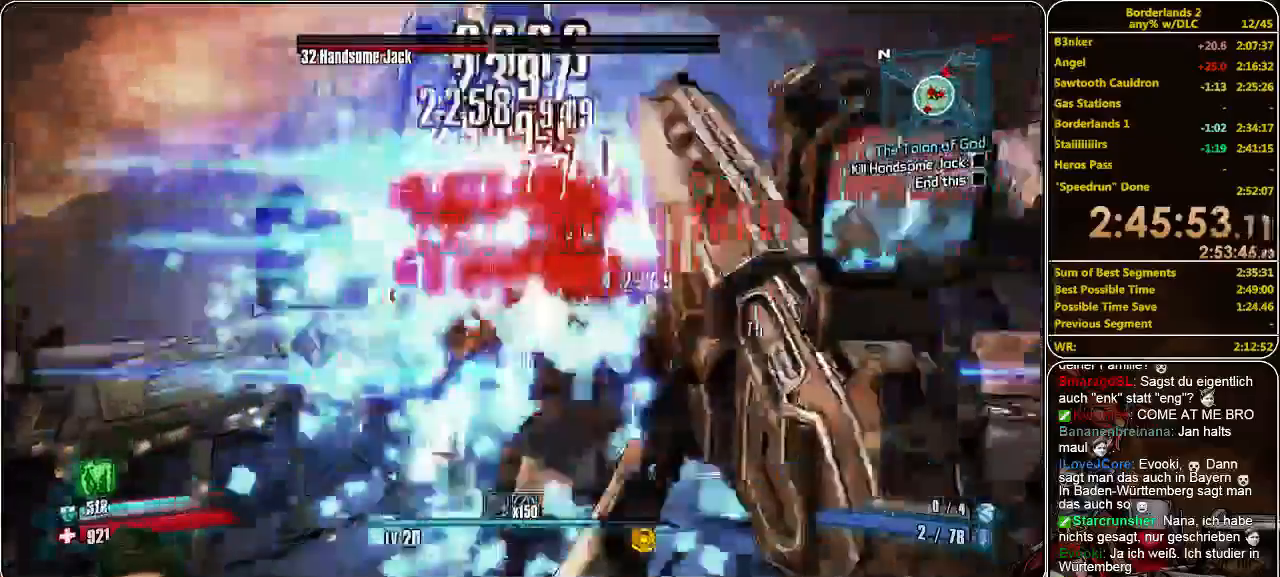
{"keys": [], "mouse": [], "events": [[66, "mouse_left", "up"], [133, "mouse_left", "down"], [233, "mouse_left", "up"], [266, "mouse_left", "down"], [366, "mouse_left", "up"], [433, "mouse_left", "down"], [500, "mouse_left", "up"]]}
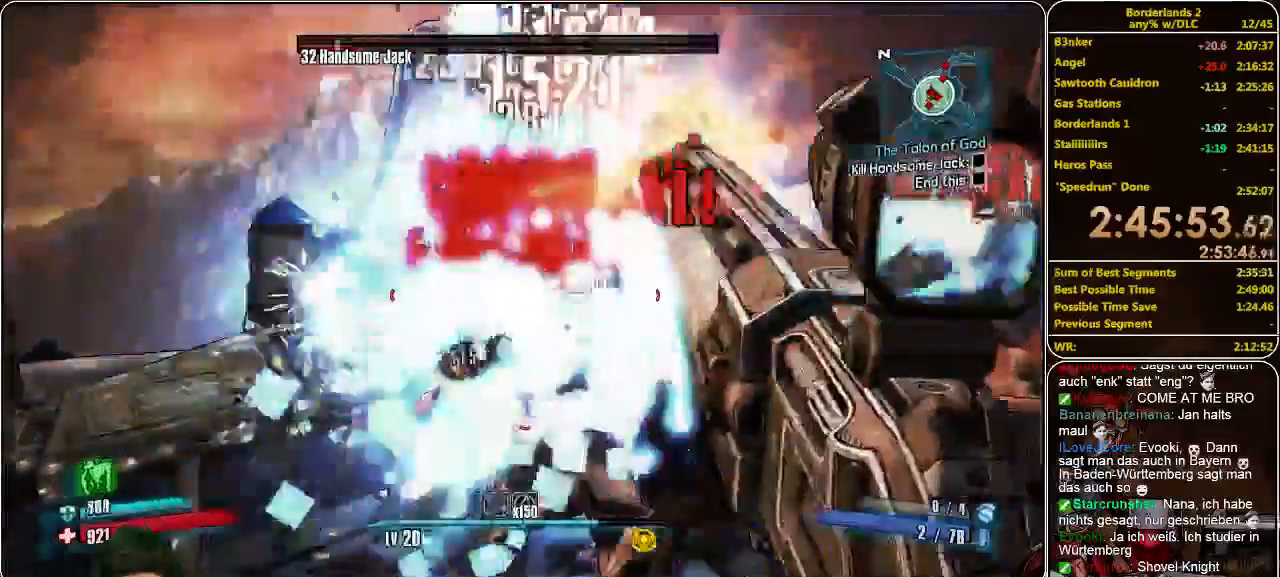
{"keys": [], "mouse": ["left"], "events": [[66, "mouse_left", "down"], [166, "mouse_left", "up"], [200, "mouse_left", "down"], [333, "mouse_left", "up"], [366, "mouse_left", "down"]]}
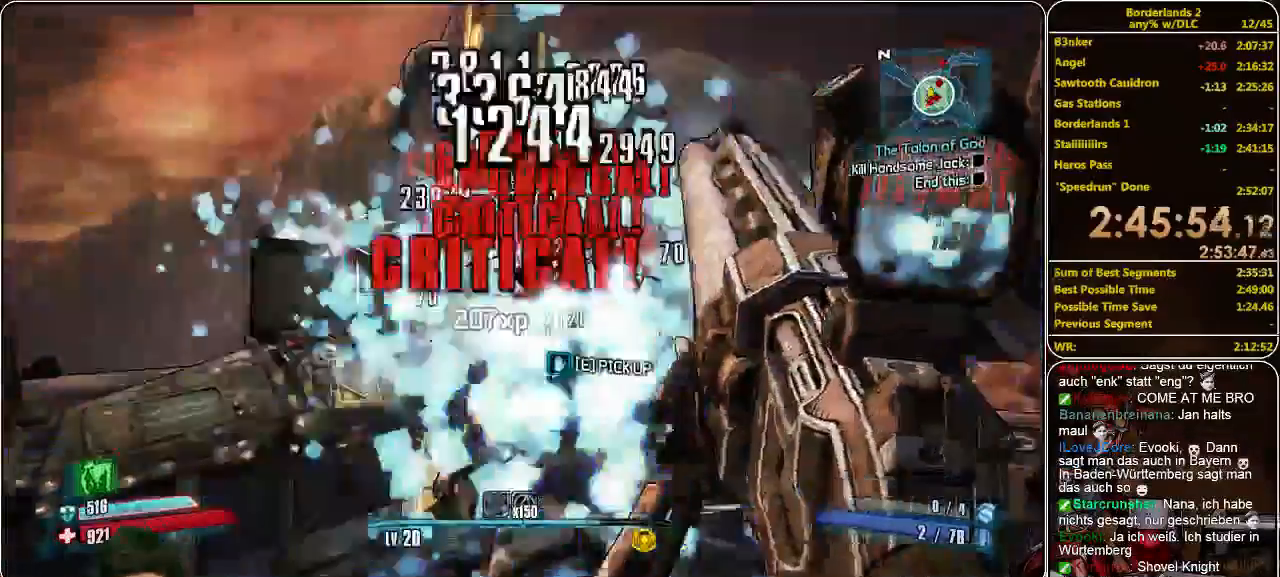
{"keys": [], "mouse": [], "events": [[100, "mouse_left", "up"], [166, "mouse_left", "down"], [266, "mouse_left", "up"], [300, "mouse_left", "down"], [433, "mouse_left", "up"]]}